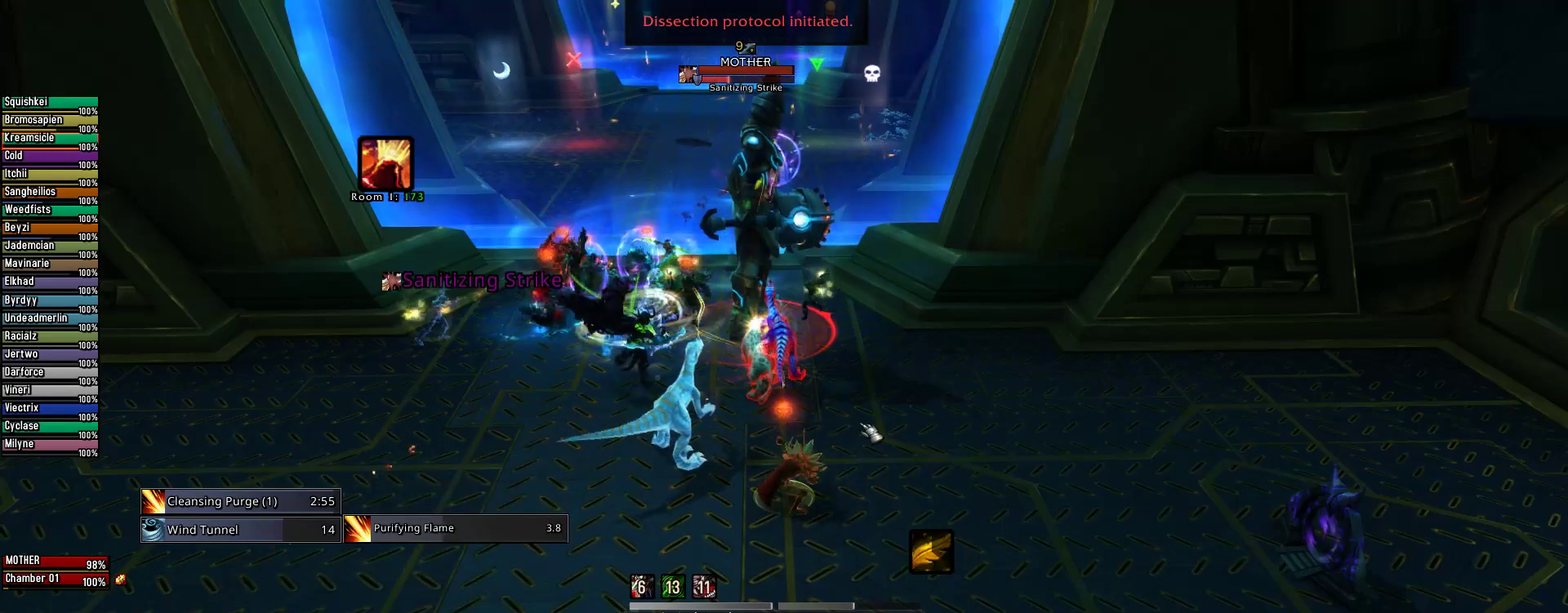
Gameplay with keyboard and mouse; each line is a JSON object with the keys and mouse buttons held at the frame after it. "events" lists presses ("down") and releases ("up") of "1", "2", "3", "4", "5", "a", "alt", "c", "caps_lock", "ctrl", "d", "e", "f", "g", "q", "r", "s", "shift", "space", "t", "tab", "v", "w", "x", "z", "mouse_left", "mouse_wheel" and "mouse_right" between this image and that frame as [ms after this image, input, new state], when the widget could be followed in between. "mouse_left", "mouse_wheel", "mouse_right" = the "left", "wheel", "right" buttons of the "mouse" list. No other keys are recorded. "wheel" means that the mouse wheel is clicked or scrolled. Not read: mouse_move.
{"keys": ["2"], "mouse": ["left", "right"], "events": [[111, "2", "up"], [222, "2", "down"], [356, "2", "up"], [444, "2", "down"], [444, "mouse_left", "down"], [444, "mouse_right", "down"]]}
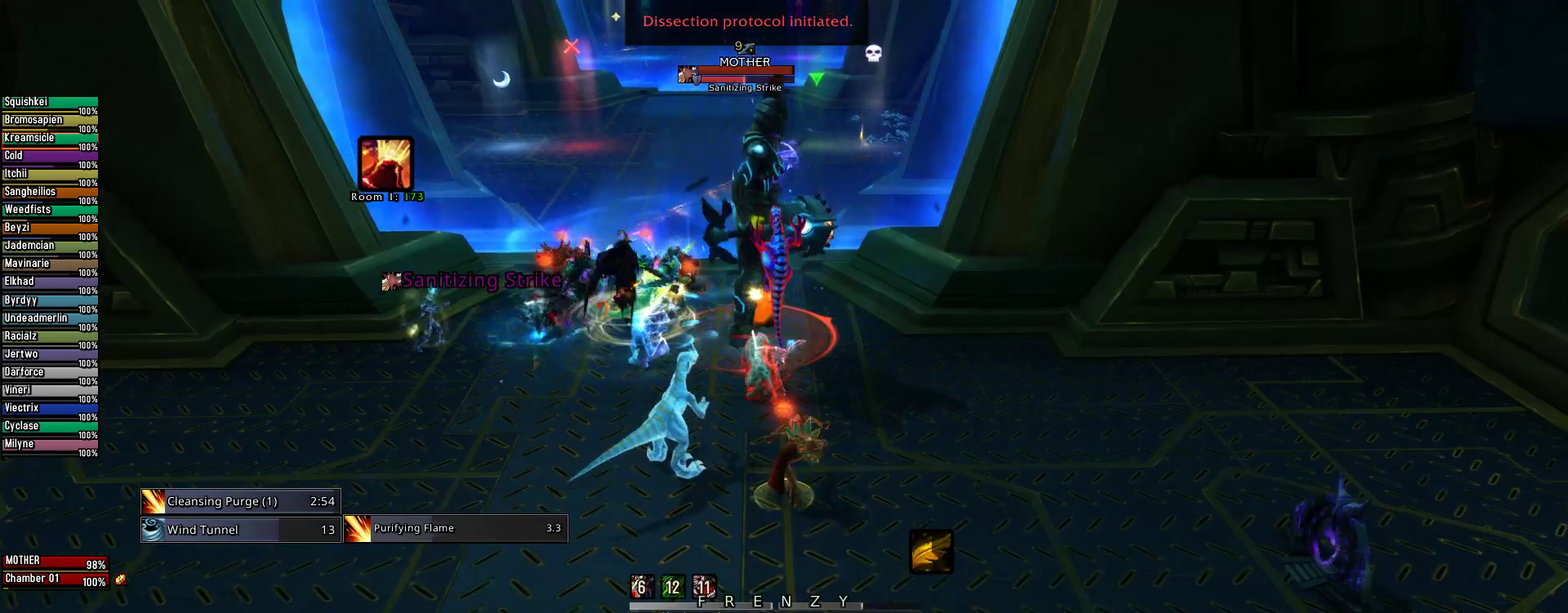
{"keys": [], "mouse": ["left", "right"], "events": [[22, "2", "up"], [178, "2", "down"], [267, "2", "up"], [400, "2", "down"], [489, "2", "up"]]}
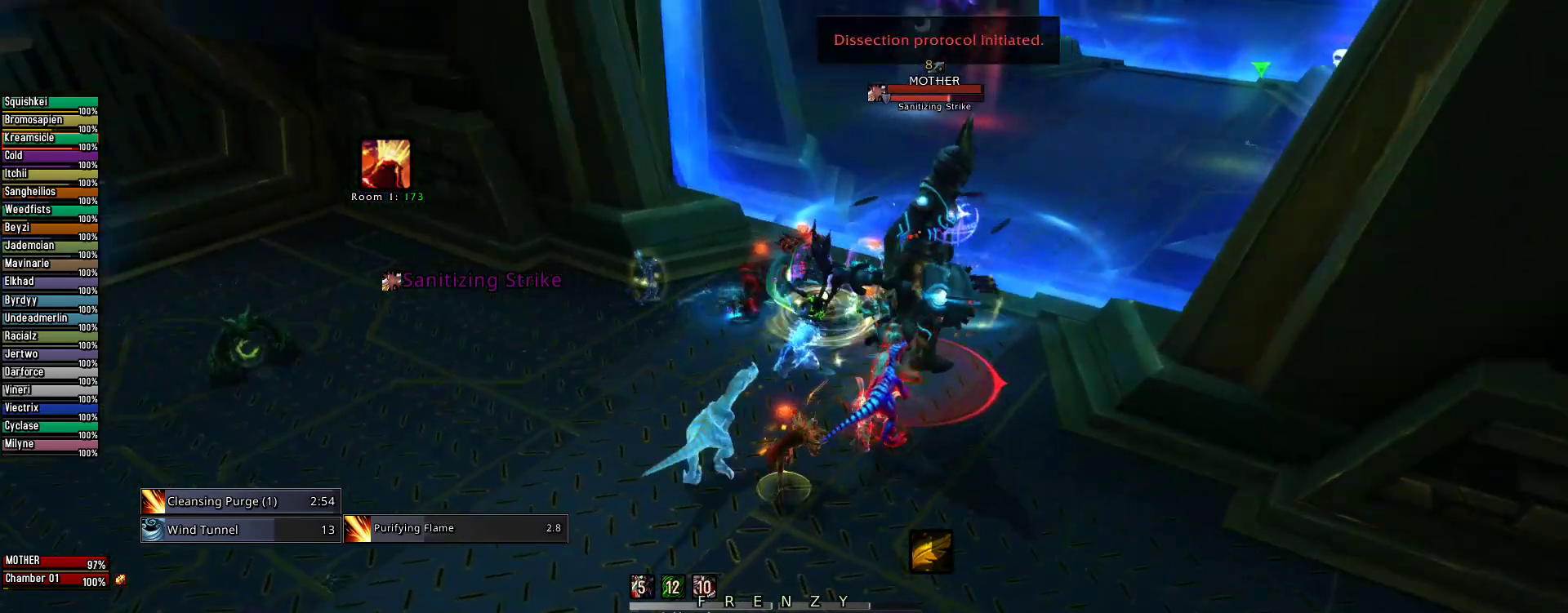
{"keys": [], "mouse": ["left", "right"], "events": [[111, "2", "down"], [244, "2", "up"]]}
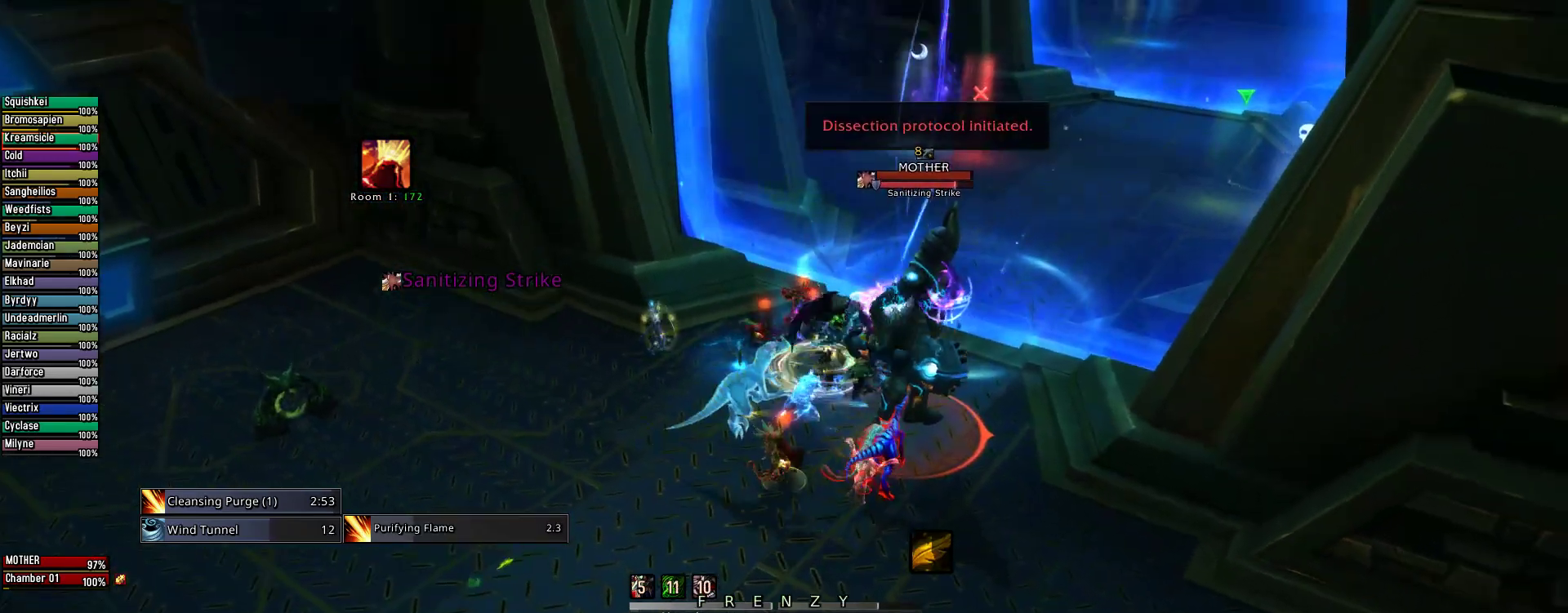
{"keys": [], "mouse": ["left", "right"], "events": [[111, "space", "down"], [245, "space", "up"]]}
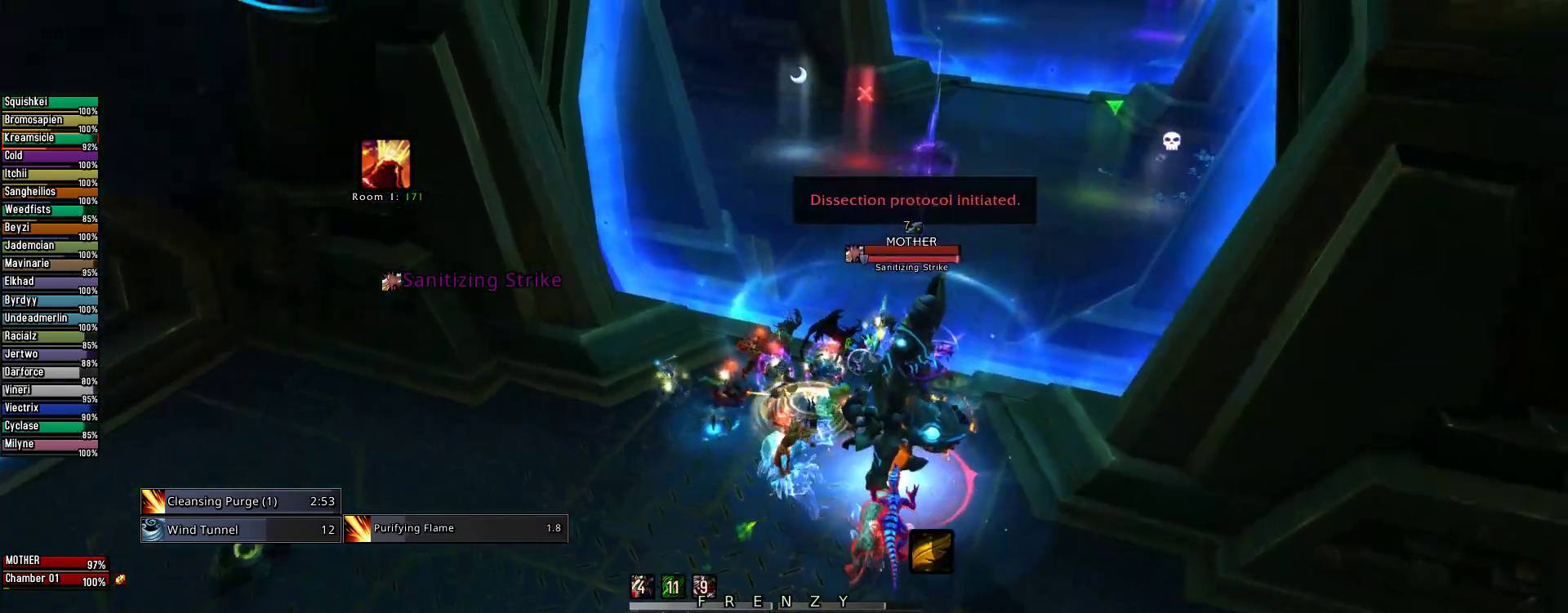
{"keys": ["3", "q"], "mouse": ["right"], "events": [[89, "q", "down"], [222, "3", "down"], [311, "3", "up"], [422, "mouse_left", "up"], [467, "3", "down"]]}
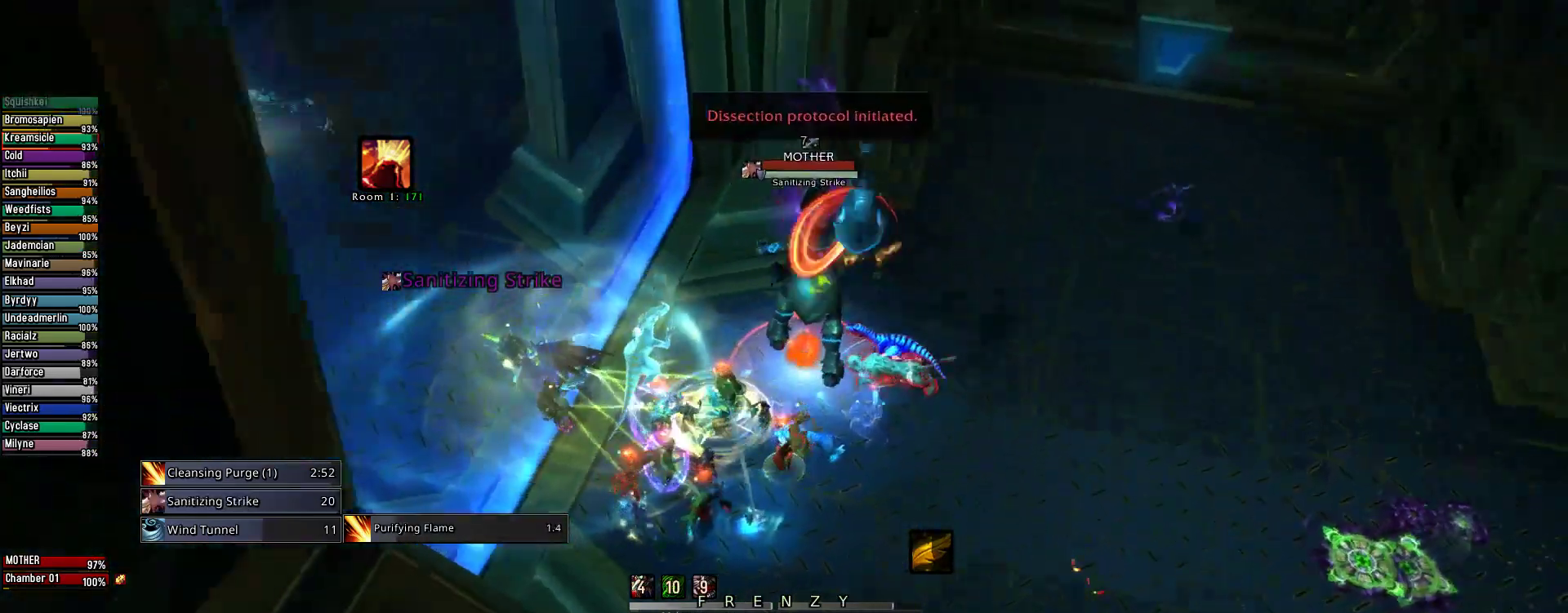
{"keys": ["q"], "mouse": ["right"], "events": [[45, "3", "up"], [133, "3", "down"], [222, "3", "up"], [378, "3", "down"], [467, "3", "up"]]}
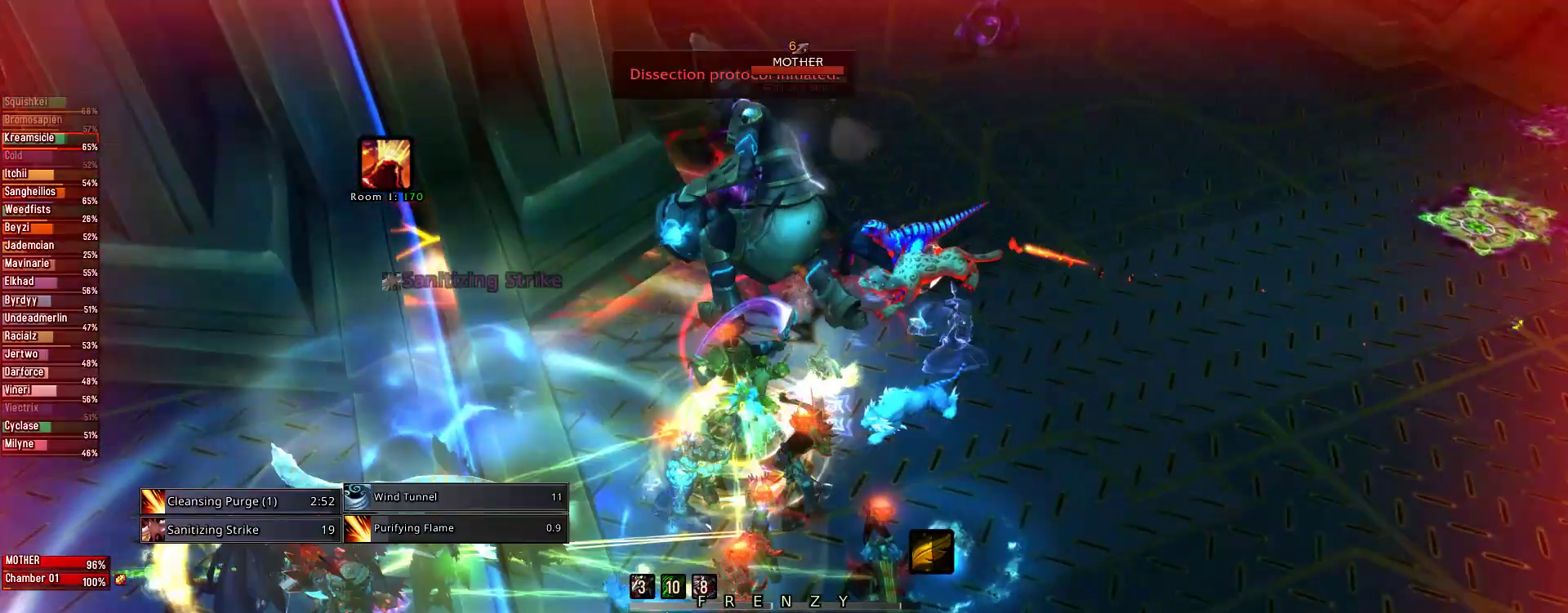
{"keys": ["s"], "mouse": ["right"], "events": [[400, "q", "up"], [489, "s", "down"]]}
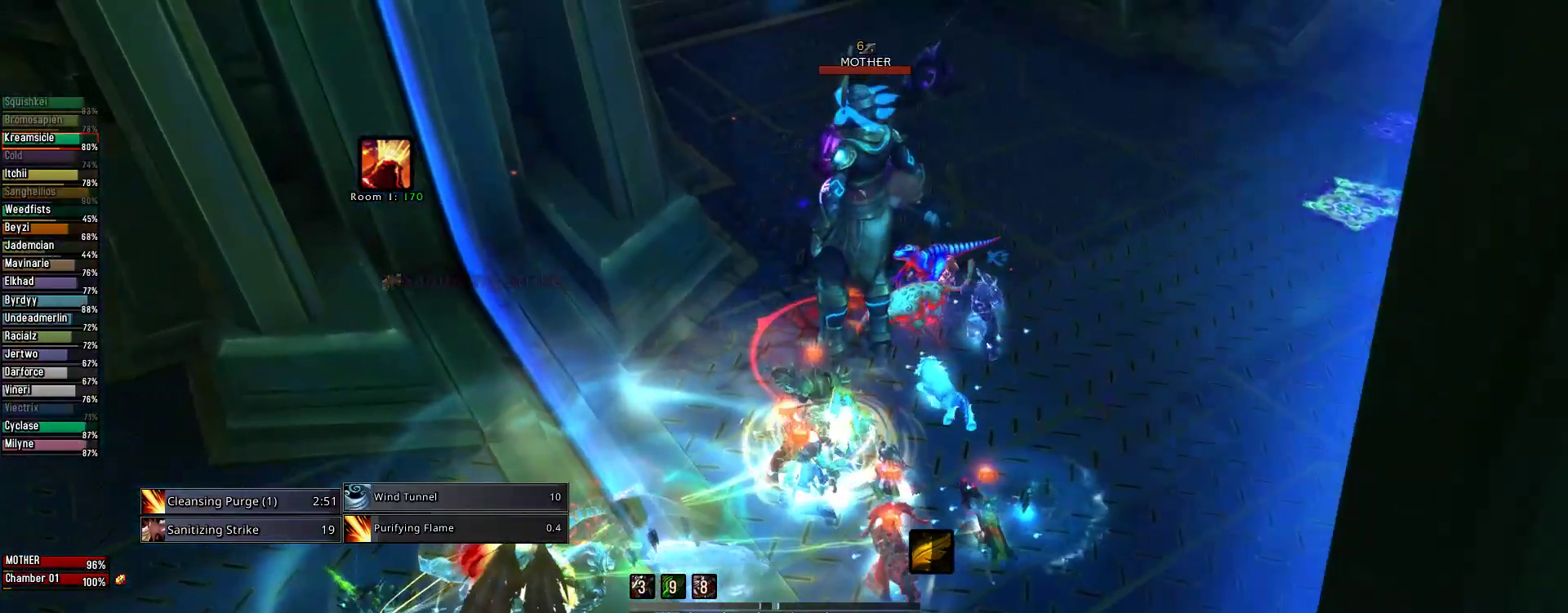
{"keys": [], "mouse": ["right"], "events": [[400, "s", "up"]]}
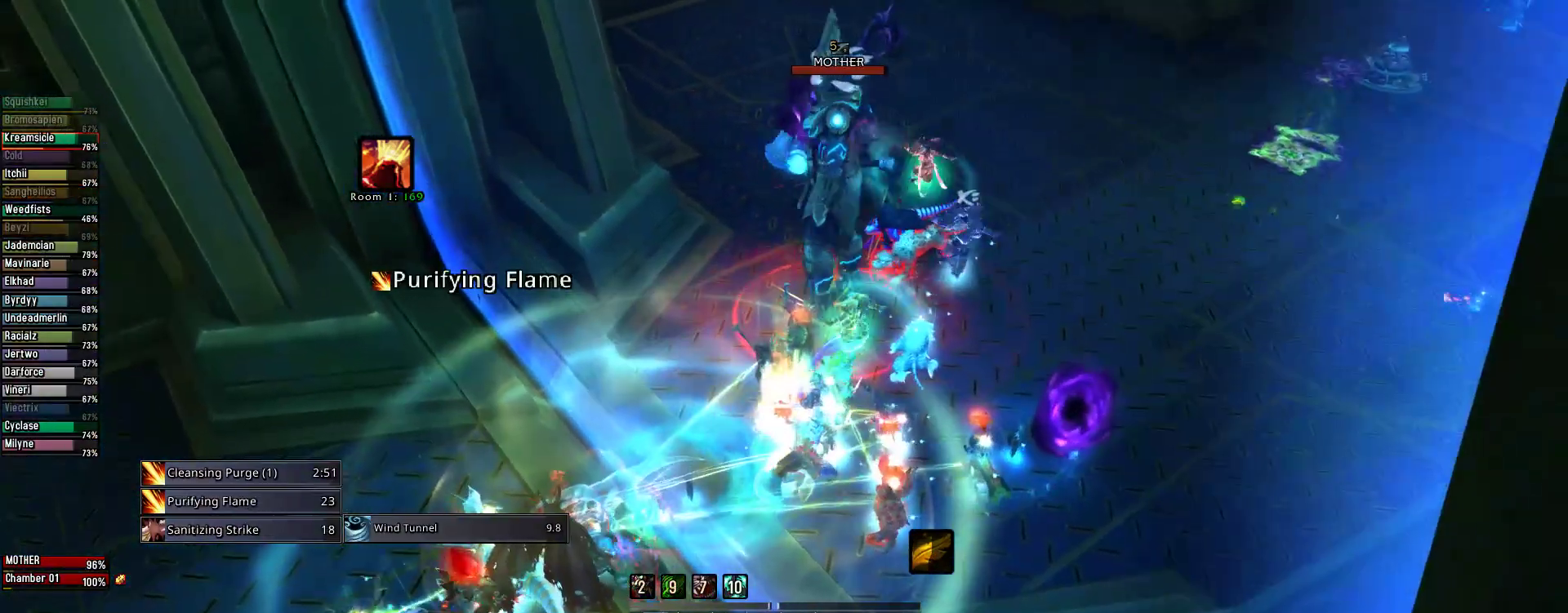
{"keys": [], "mouse": ["right"], "events": []}
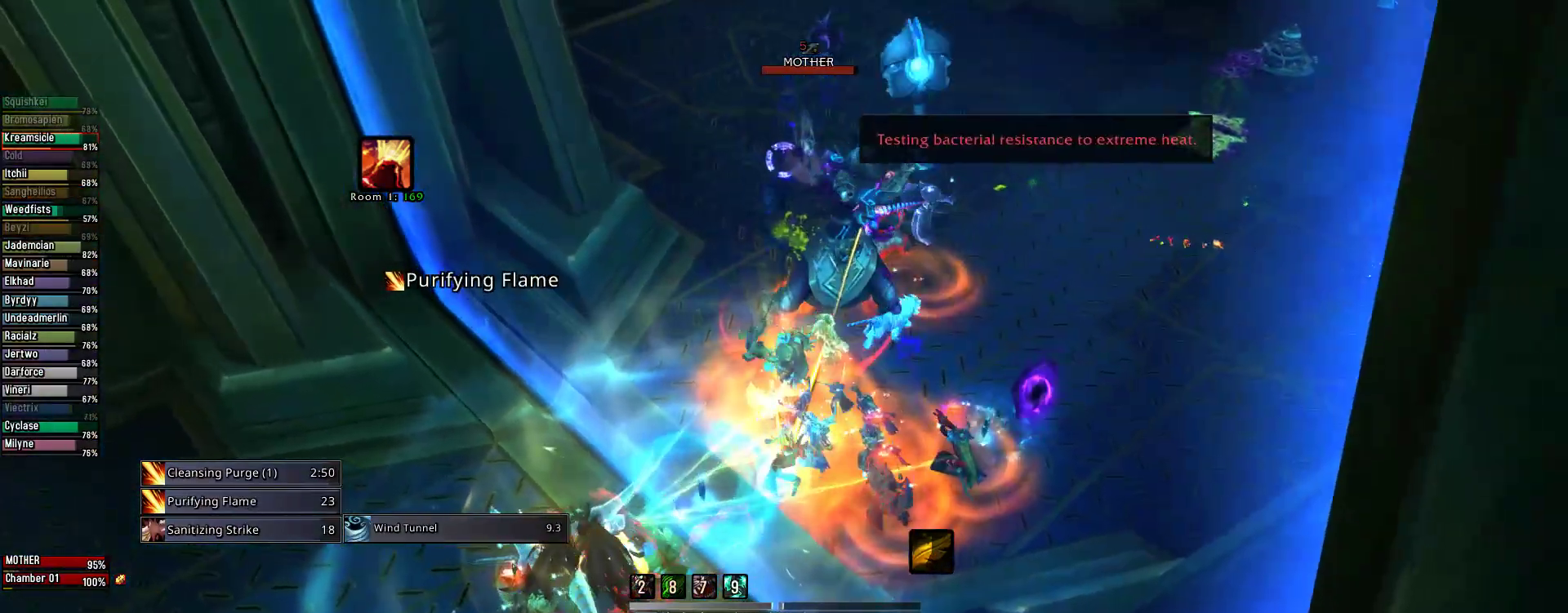
{"keys": ["2", "e"], "mouse": ["right"], "events": [[111, "e", "down"], [489, "2", "down"]]}
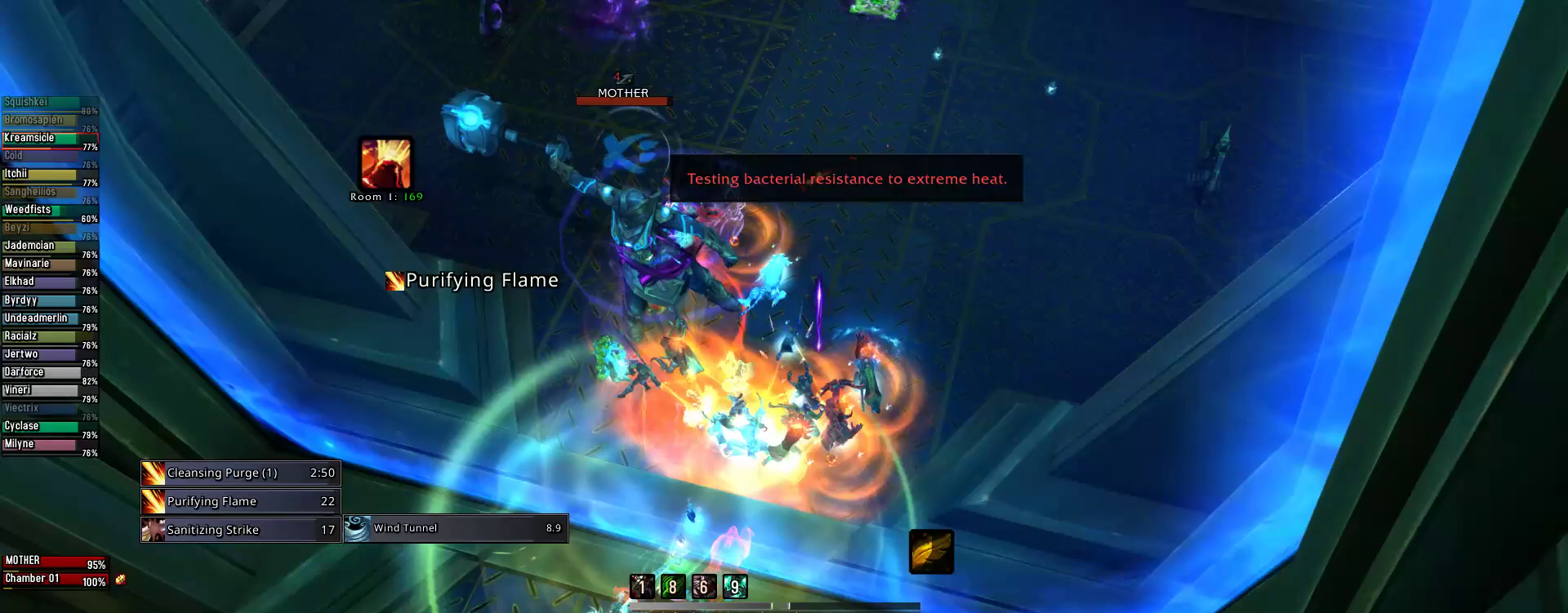
{"keys": ["2", "e"], "mouse": ["right"], "events": [[133, "2", "up"], [267, "2", "down"], [378, "2", "up"], [511, "2", "down"]]}
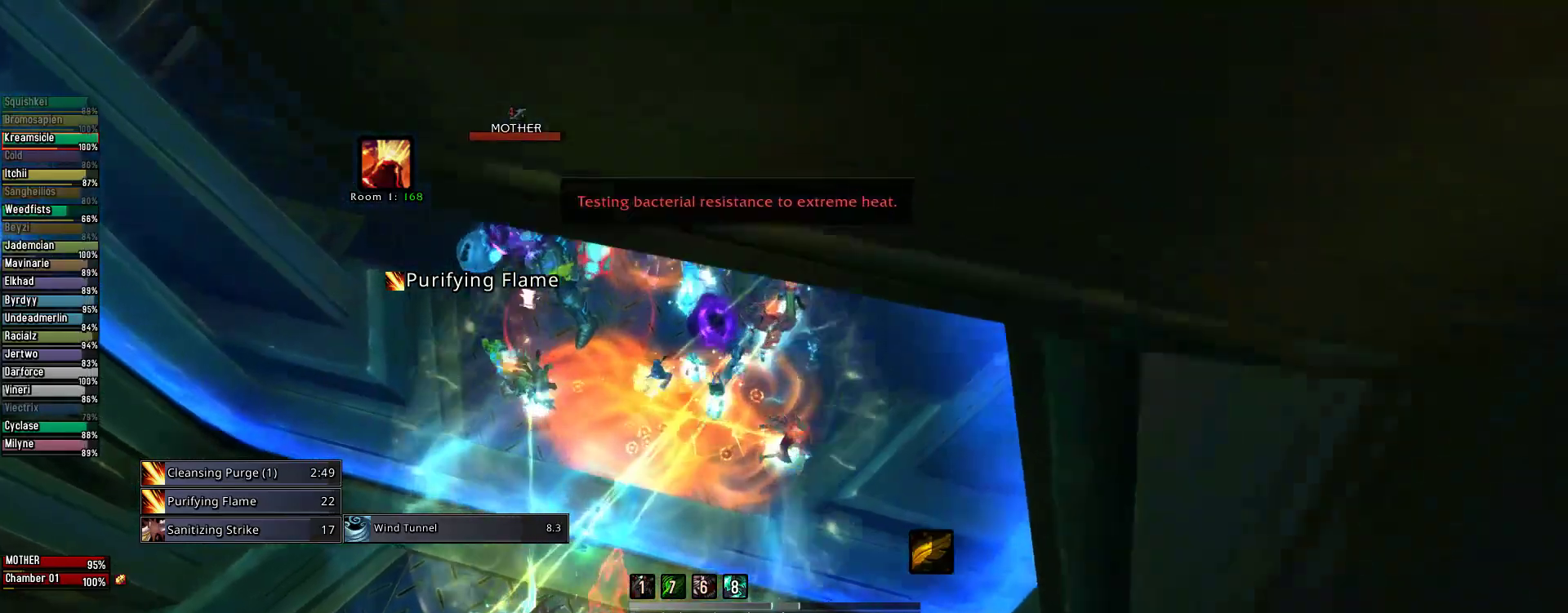
{"keys": ["e"], "mouse": ["left", "right"], "events": [[45, "mouse_left", "down"], [89, "2", "up"], [178, "2", "down"], [333, "2", "up"]]}
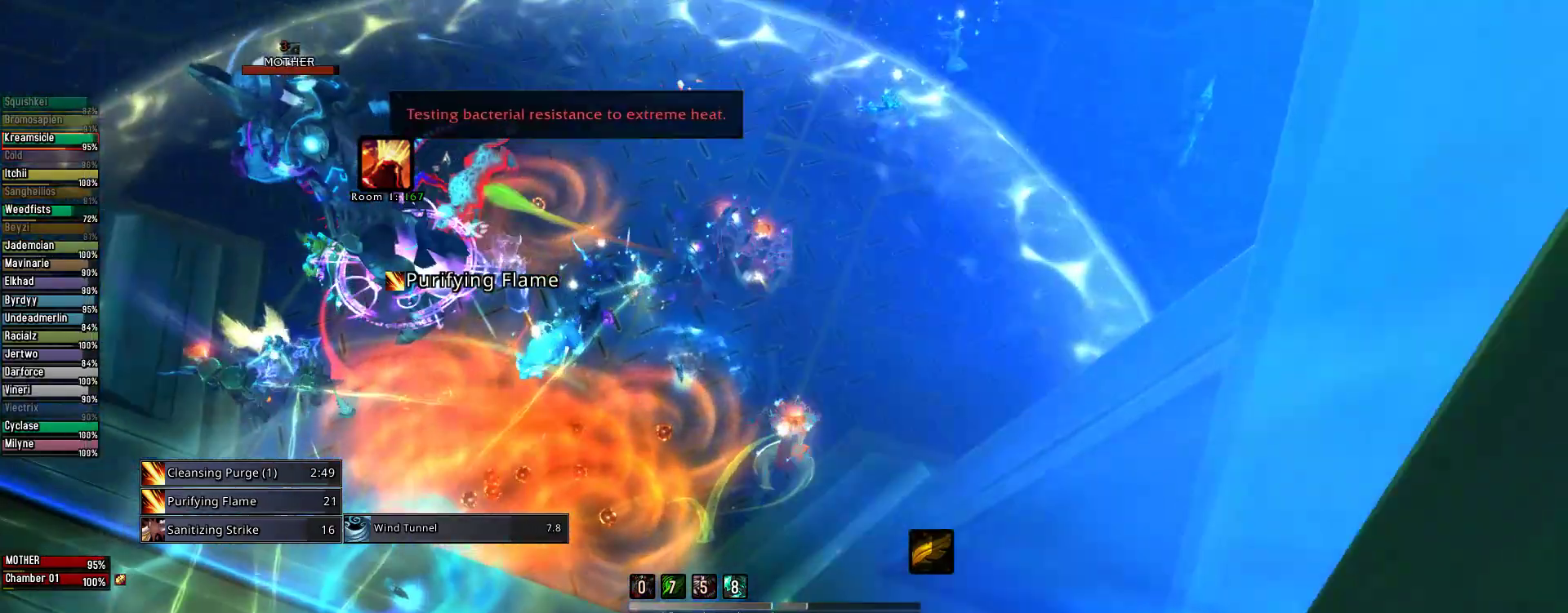
{"keys": ["e"], "mouse": ["right"], "events": [[22, "mouse_left", "up"]]}
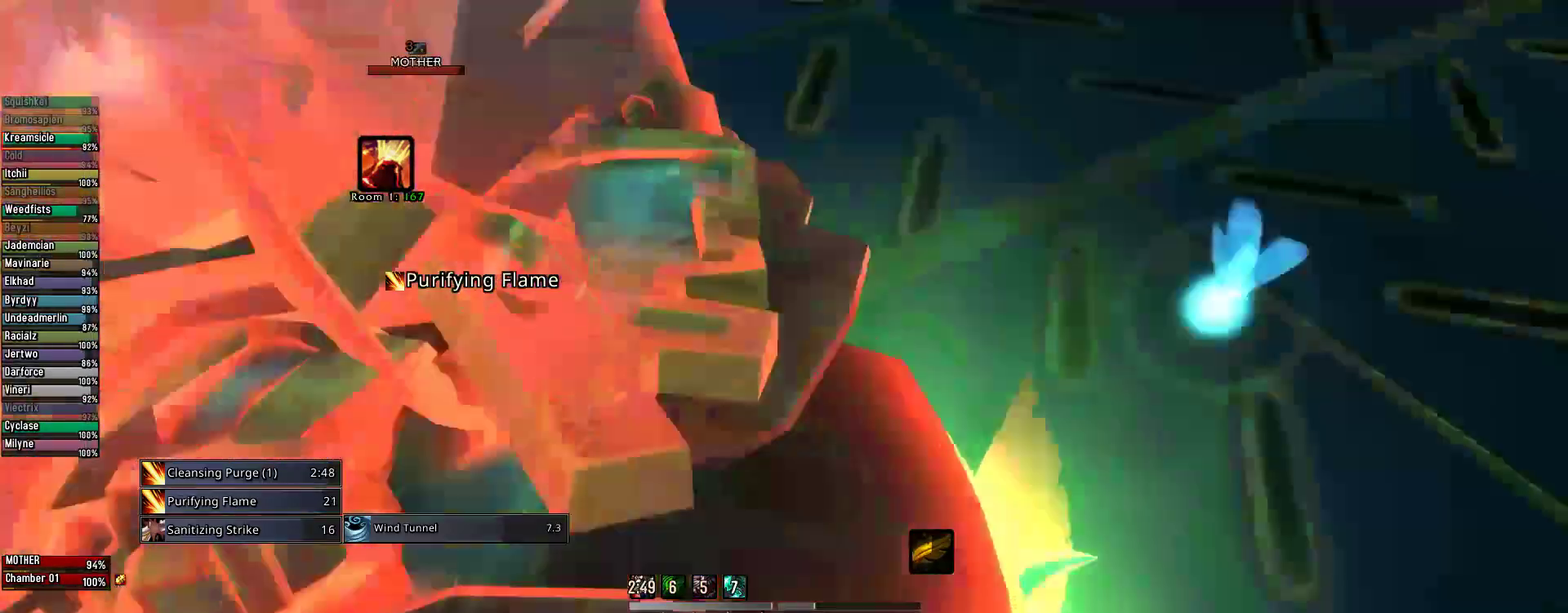
{"keys": ["e"], "mouse": ["right"]}
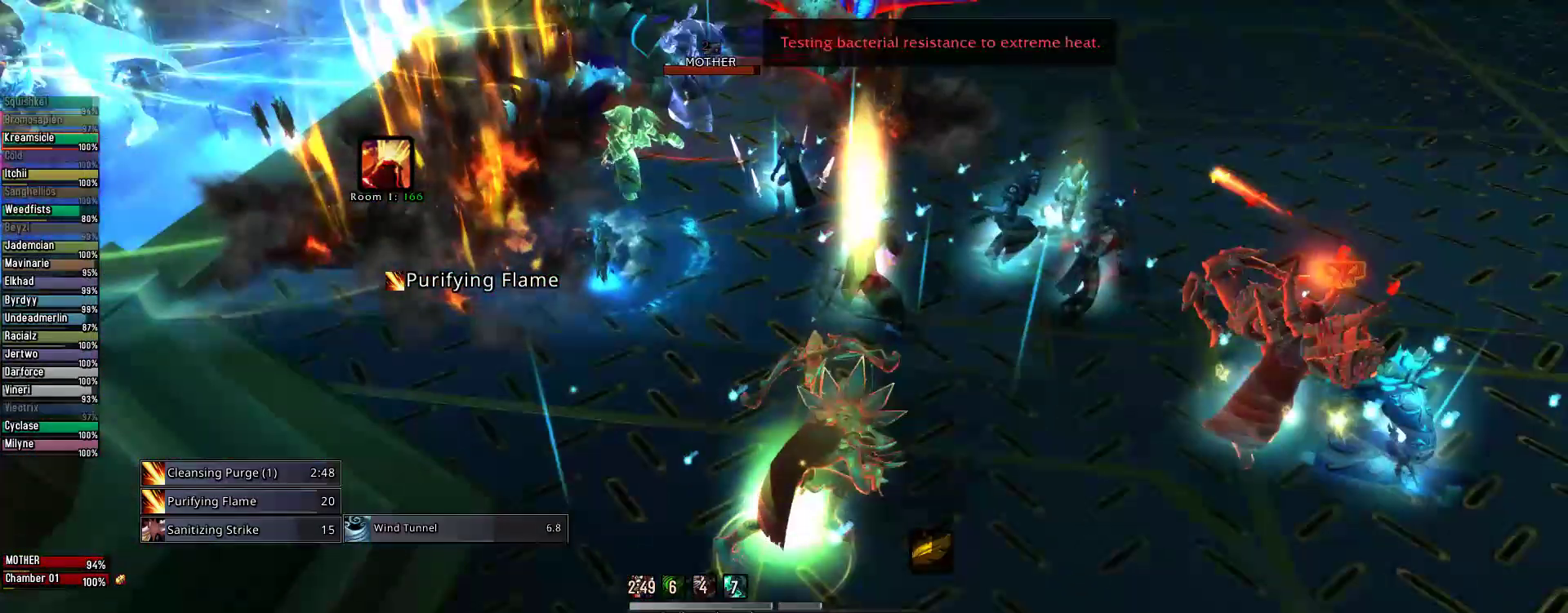
{"keys": ["e", "w"], "mouse": ["right"], "events": [[378, "w", "down"]]}
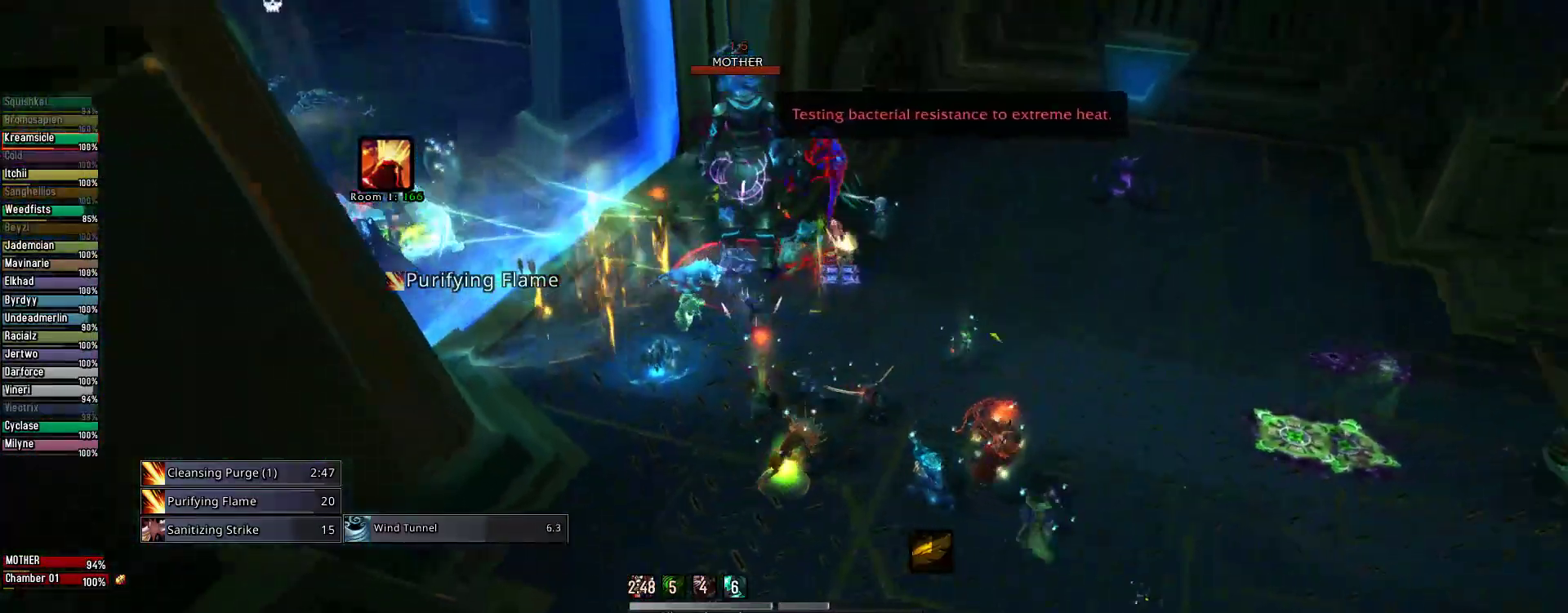
{"keys": ["e", "w"], "mouse": ["right"], "events": []}
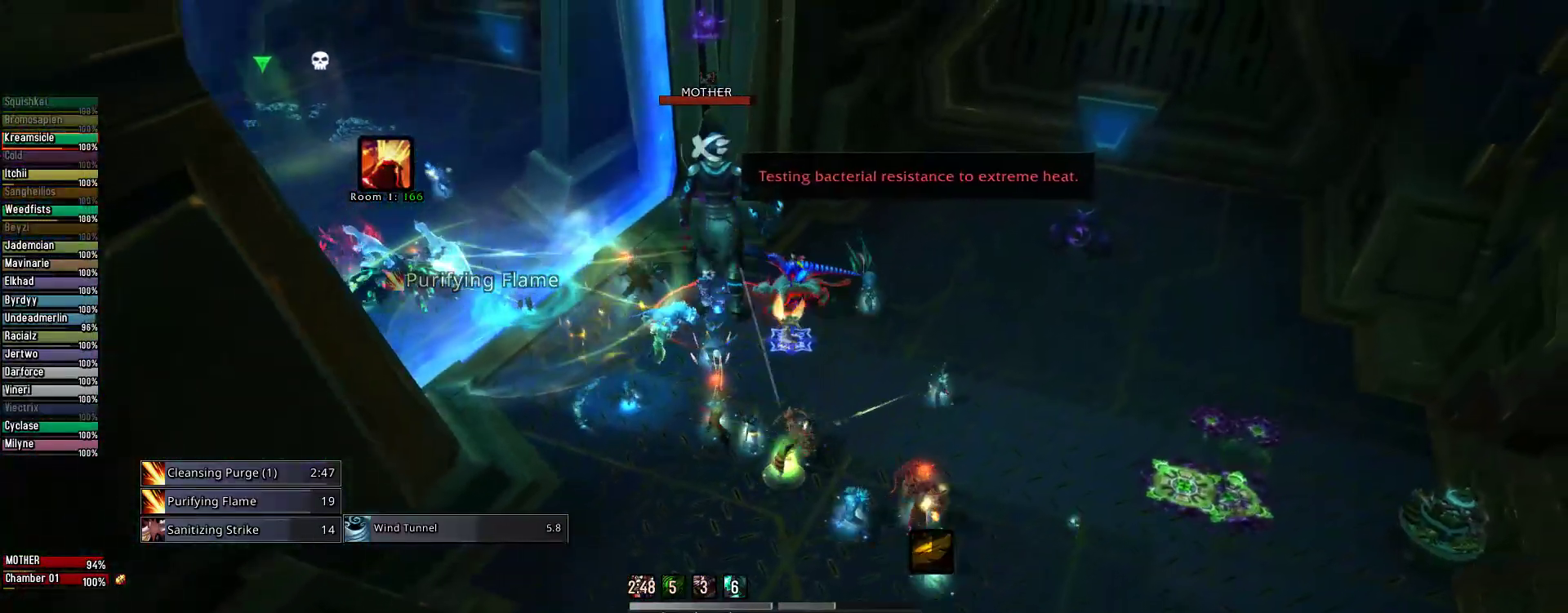
{"keys": ["e", "space"], "mouse": ["right"]}
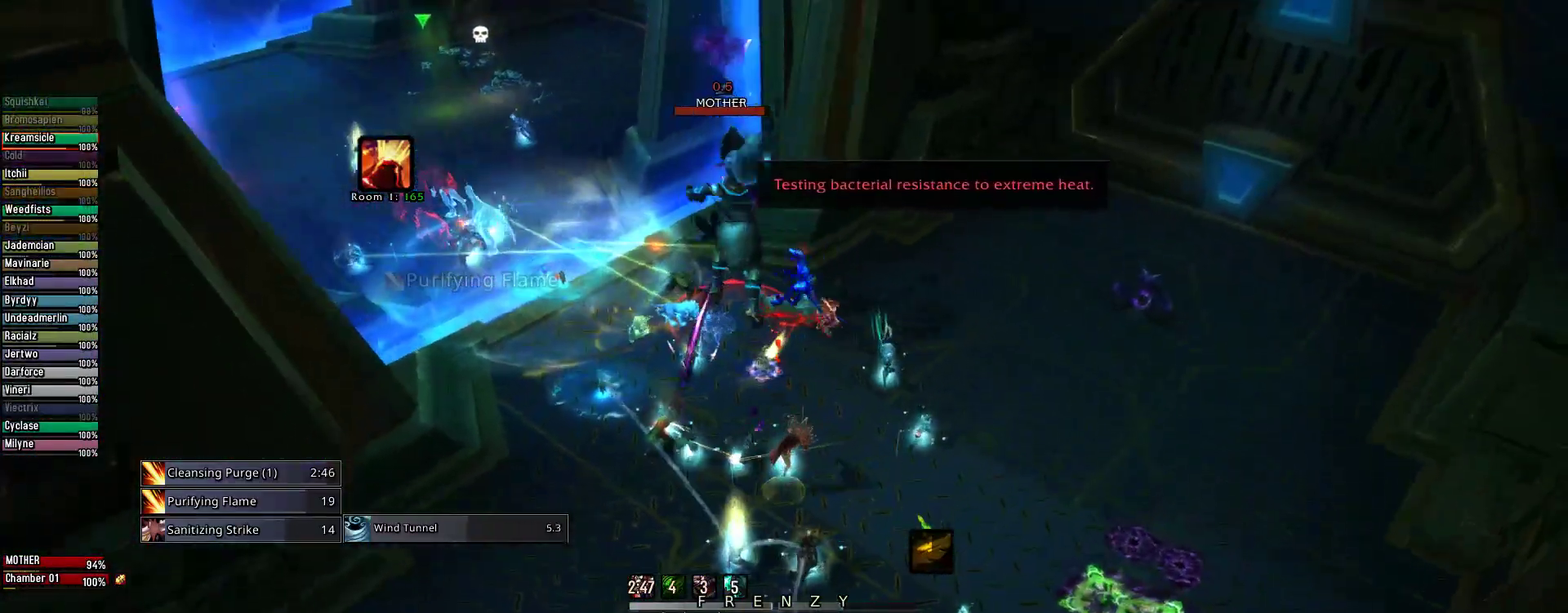
{"keys": [], "mouse": ["right"], "events": [[89, "space", "up"], [222, "e", "up"]]}
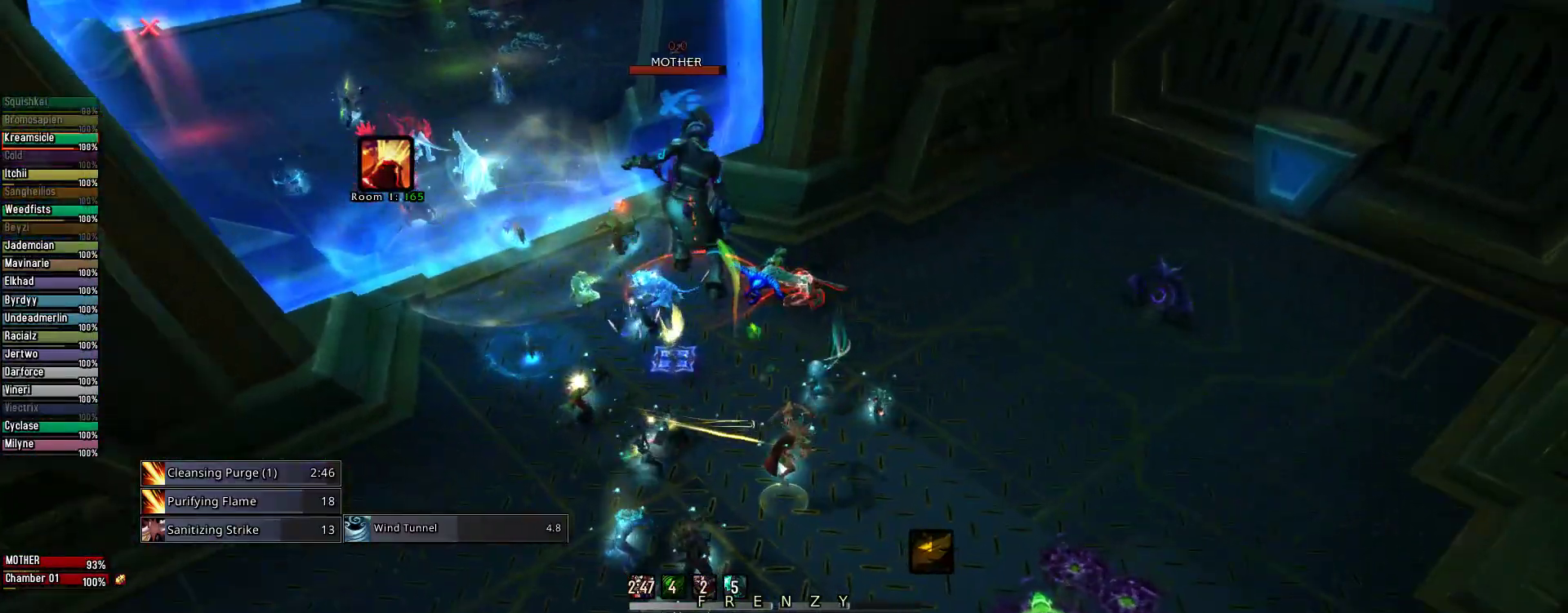
{"keys": ["3"], "mouse": [], "events": [[400, "mouse_right", "up"], [444, "3", "down"]]}
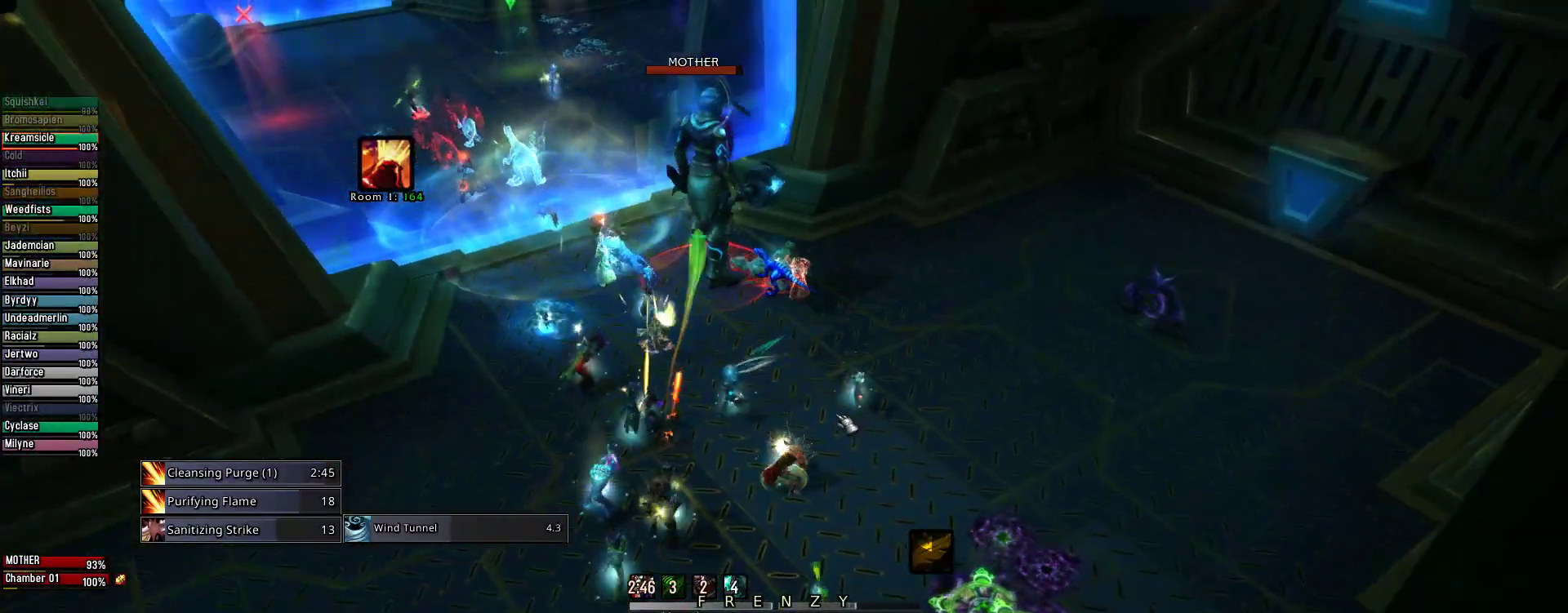
{"keys": [], "mouse": [], "events": [[22, "3", "up"], [111, "3", "down"], [222, "3", "up"], [311, "3", "down"], [445, "3", "up"]]}
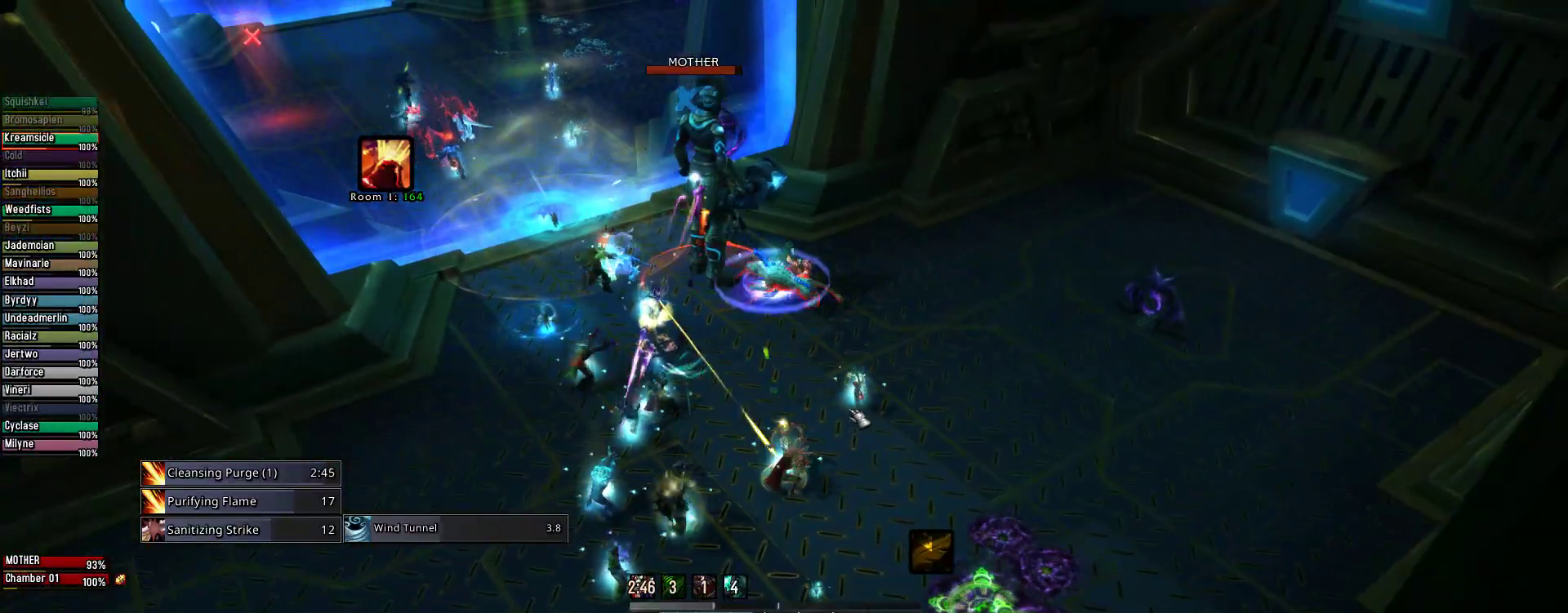
{"keys": [], "mouse": ["left", "right"], "events": [[244, "mouse_right", "down"], [289, "mouse_left", "down"], [378, "2", "down"], [511, "2", "up"]]}
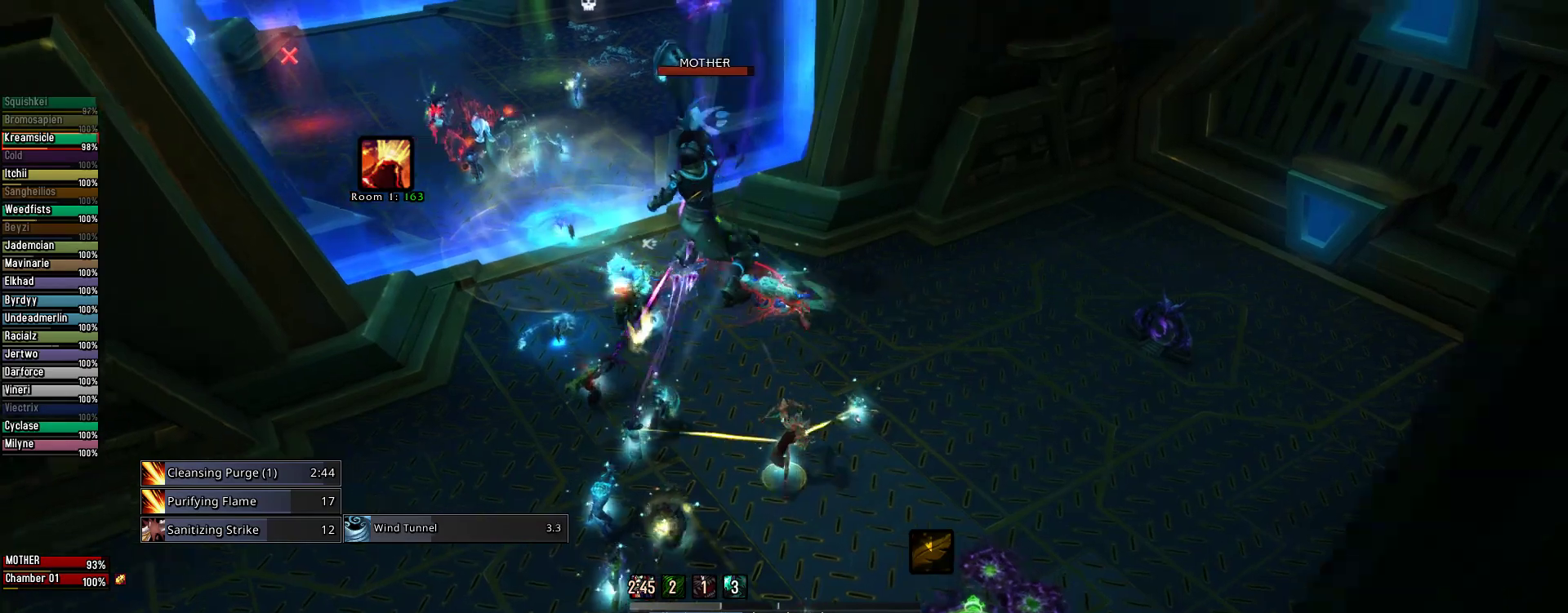
{"keys": [], "mouse": ["right"], "events": [[111, "2", "down"], [156, "mouse_left", "up"], [200, "2", "up"], [333, "2", "down"], [445, "2", "up"]]}
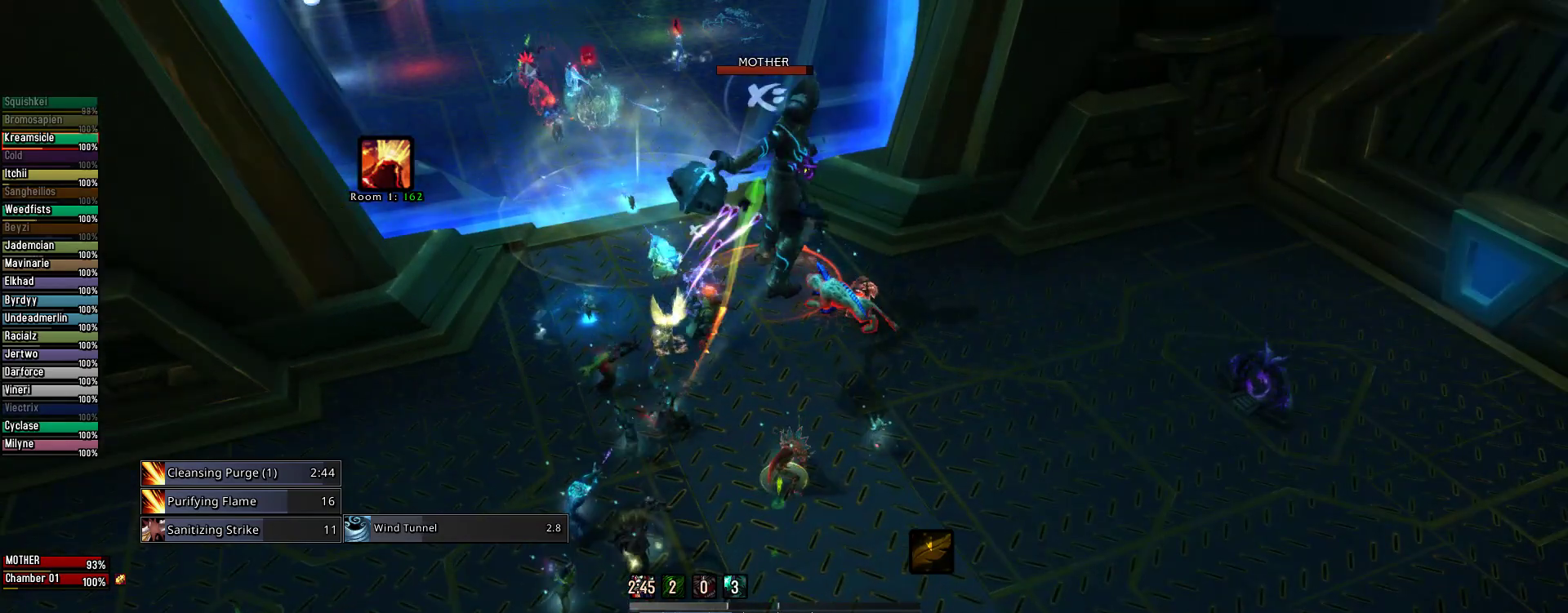
{"keys": [], "mouse": [], "events": [[44, "2", "down"], [44, "mouse_right", "up"], [133, "2", "up"], [222, "2", "down"], [378, "2", "up"]]}
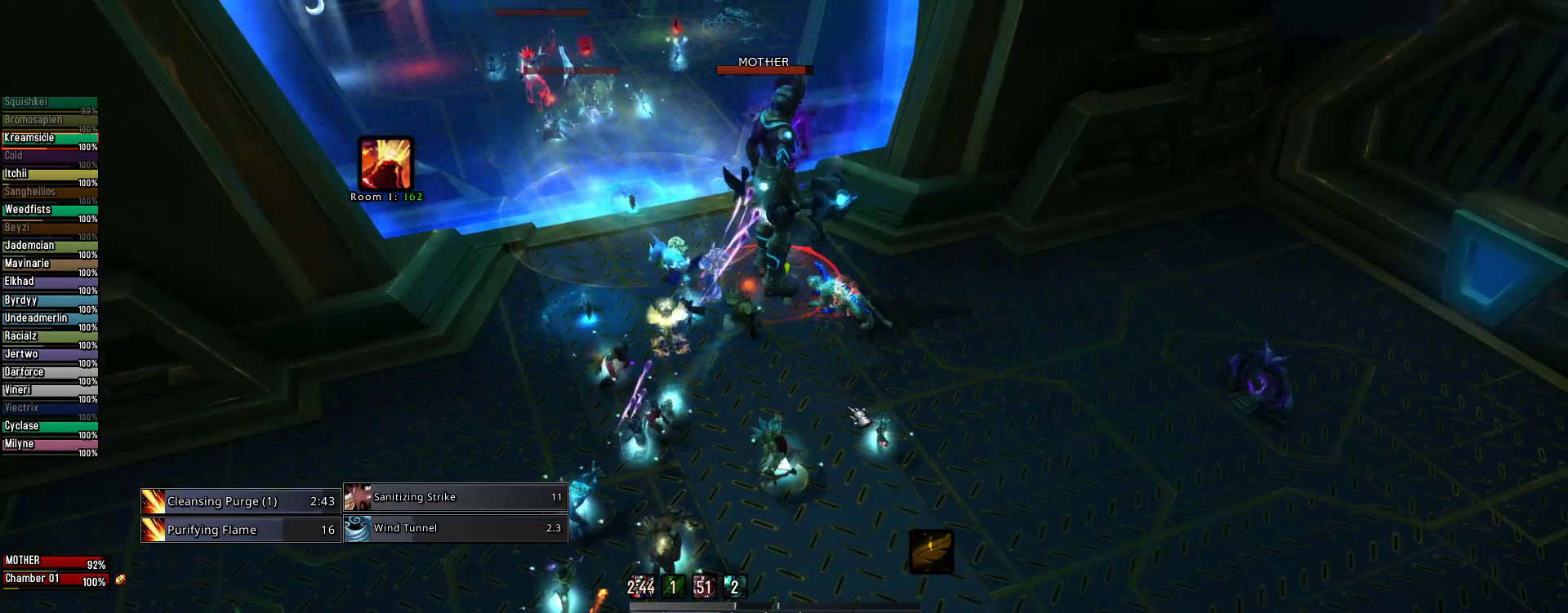
{"keys": ["4"], "mouse": [], "events": [[45, "4", "down"], [133, "4", "up"], [222, "4", "down"], [378, "4", "up"], [467, "4", "down"]]}